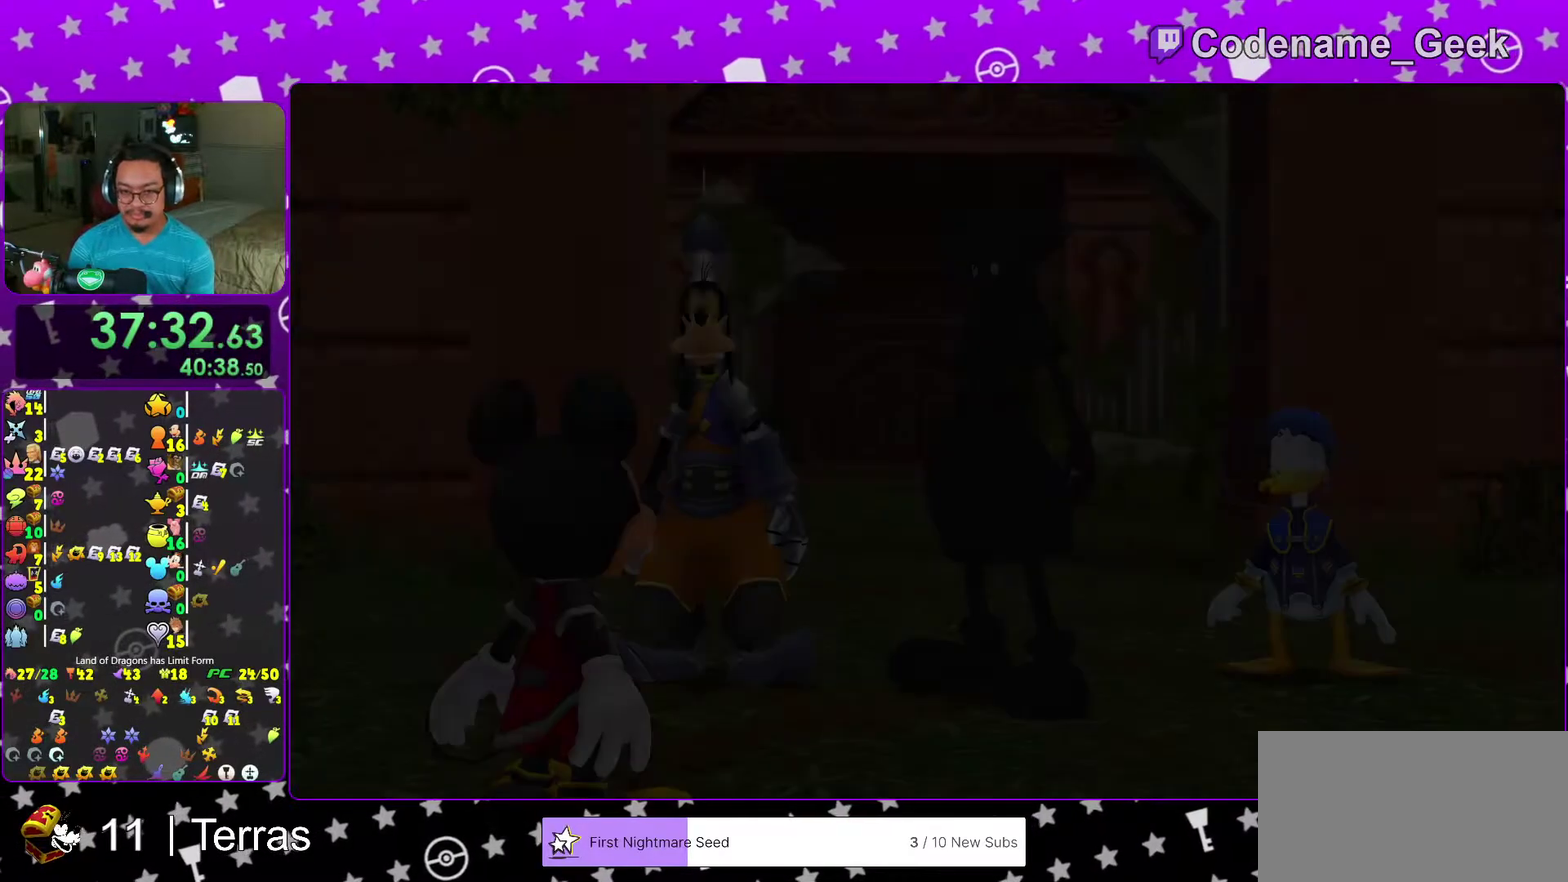
Gameplay with a controller (Nintendo layout); each line is a JSON object with the inputs held at the frame after it (dt_ms = milliseconds from this image to that frame). "events" lists button and stick changes between this image and that frame as [ms after this image, input, new state], when the widget could be followed in between. This overlay highlights the sticks when they move; stick clicks (L3 R3) are not distinguishable. Not read: L3 R3.
{"dt_ms": 500, "buttons": [], "left_stick": "center", "right_stick": "center", "events": [[17, "right_stick", "down-left"], [50, "B", "up"], [117, "right_stick", "center"], [150, "B", "down"], [167, "left_stick", "left"], [217, "B", "up"], [233, "left_stick", "center"], [283, "B", "down"], [383, "B", "up"]]}
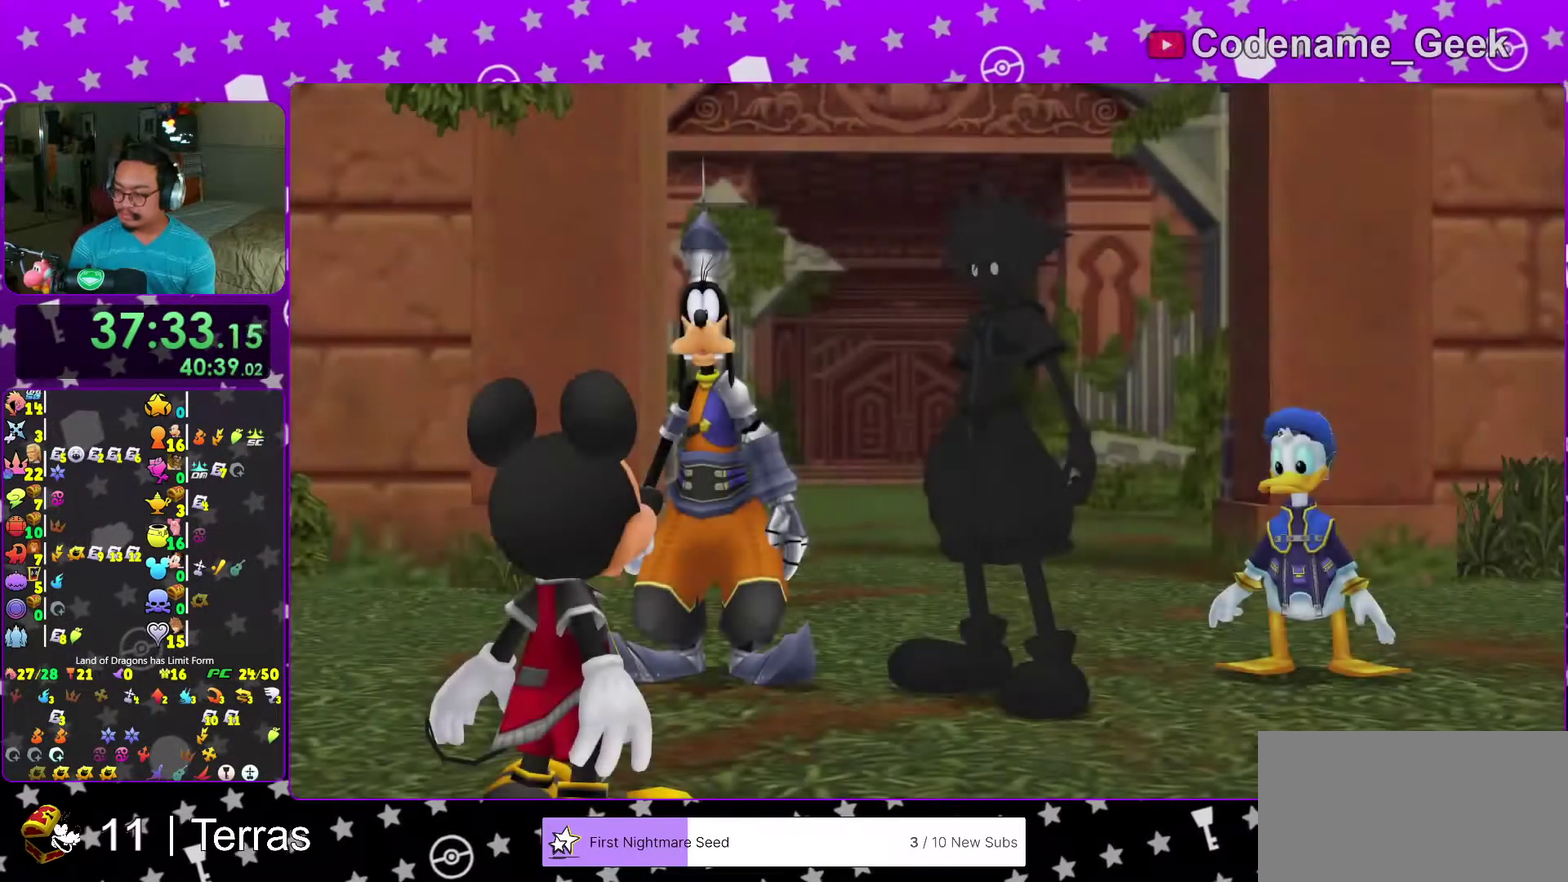
{"dt_ms": 300, "buttons": ["A"], "left_stick": "center", "right_stick": "center", "events": [[67, "START", "down"], [183, "START", "up"], [300, "A", "down"]]}
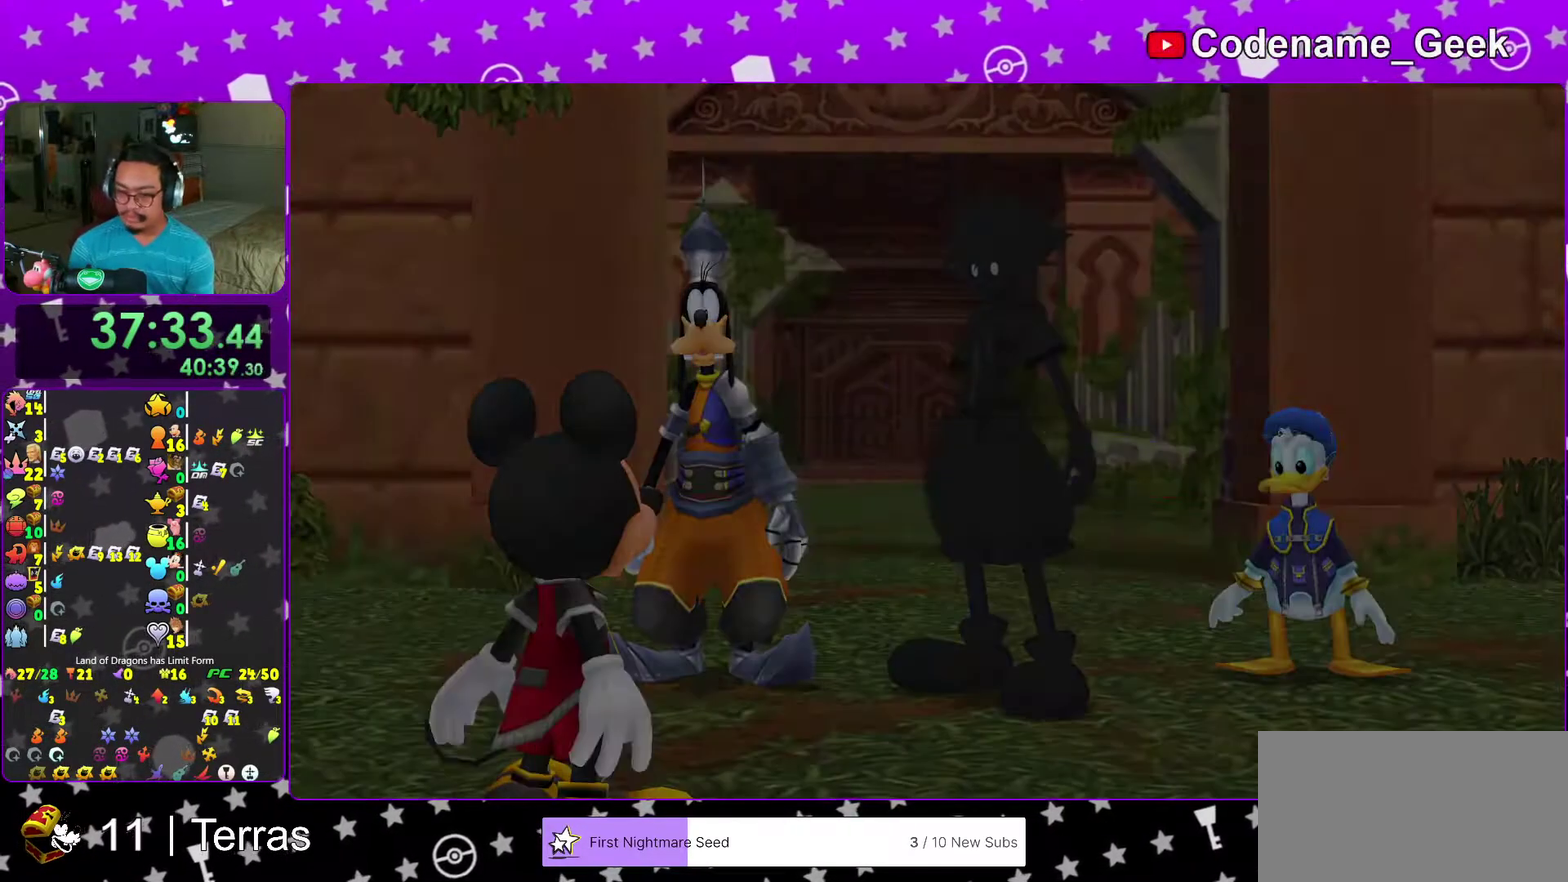
{"dt_ms": 900, "buttons": [], "left_stick": "up-right", "right_stick": "center", "events": [[67, "left_stick", "left"], [100, "A", "up"], [117, "left_stick", "center"], [150, "A", "down"], [200, "left_stick", "up"], [283, "A", "up"], [617, "left_stick", "up-right"]]}
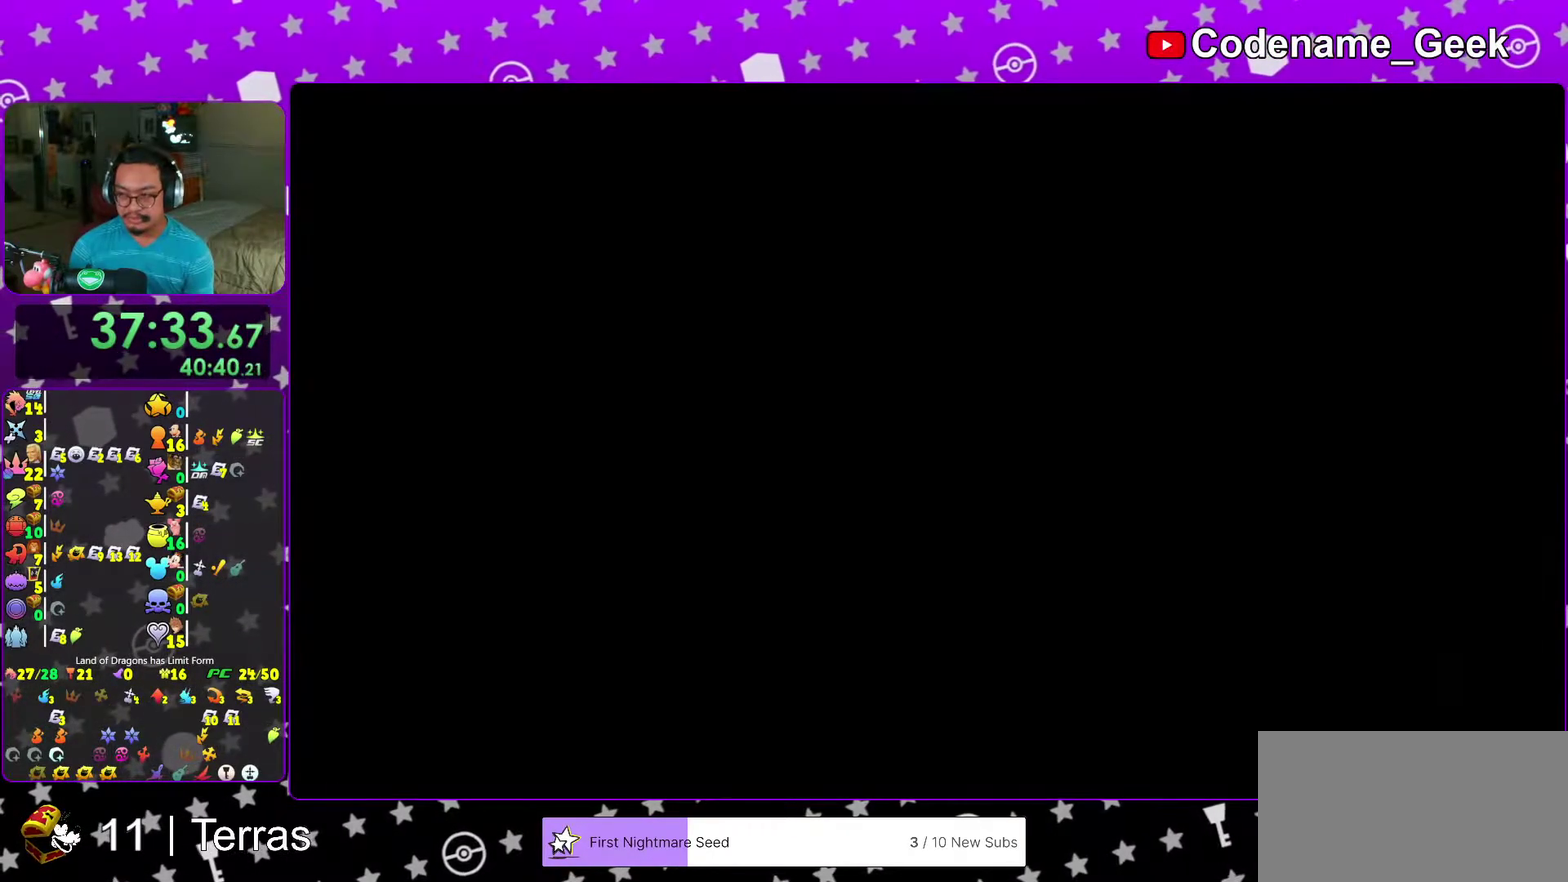
{"dt_ms": 300, "buttons": ["B"], "left_stick": "up-right", "right_stick": "center", "events": [[283, "B", "down"]]}
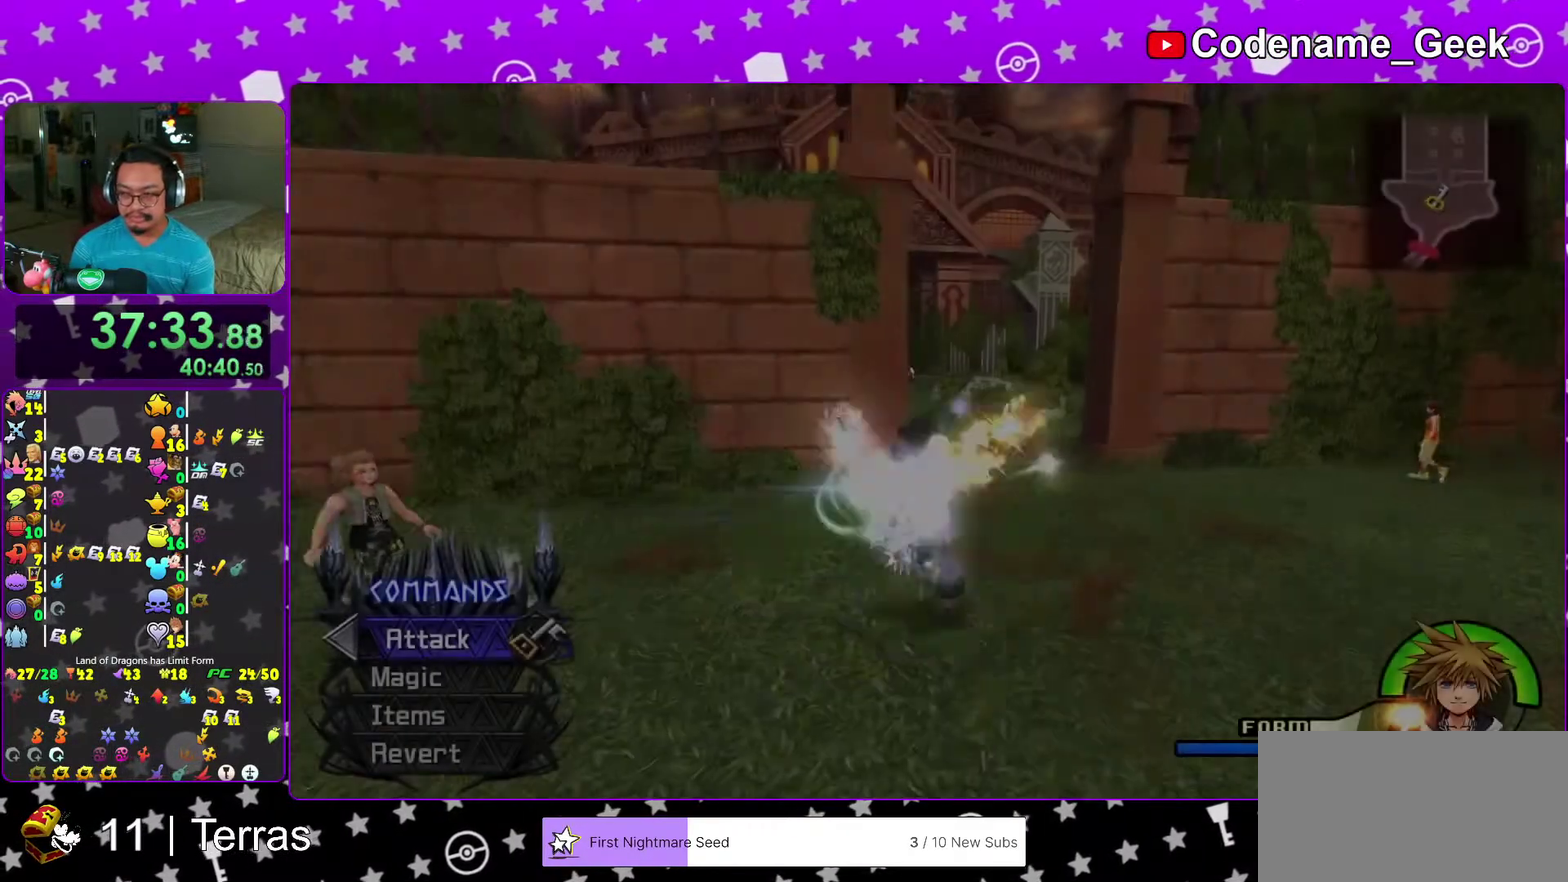
{"dt_ms": 700, "buttons": ["Y"], "left_stick": "up-left", "right_stick": "center", "events": [[200, "right_stick", "down-right"], [250, "right_stick", "center"], [333, "left_stick", "up"], [517, "left_stick", "up-left"], [700, "B", "up"], [700, "Y", "down"]]}
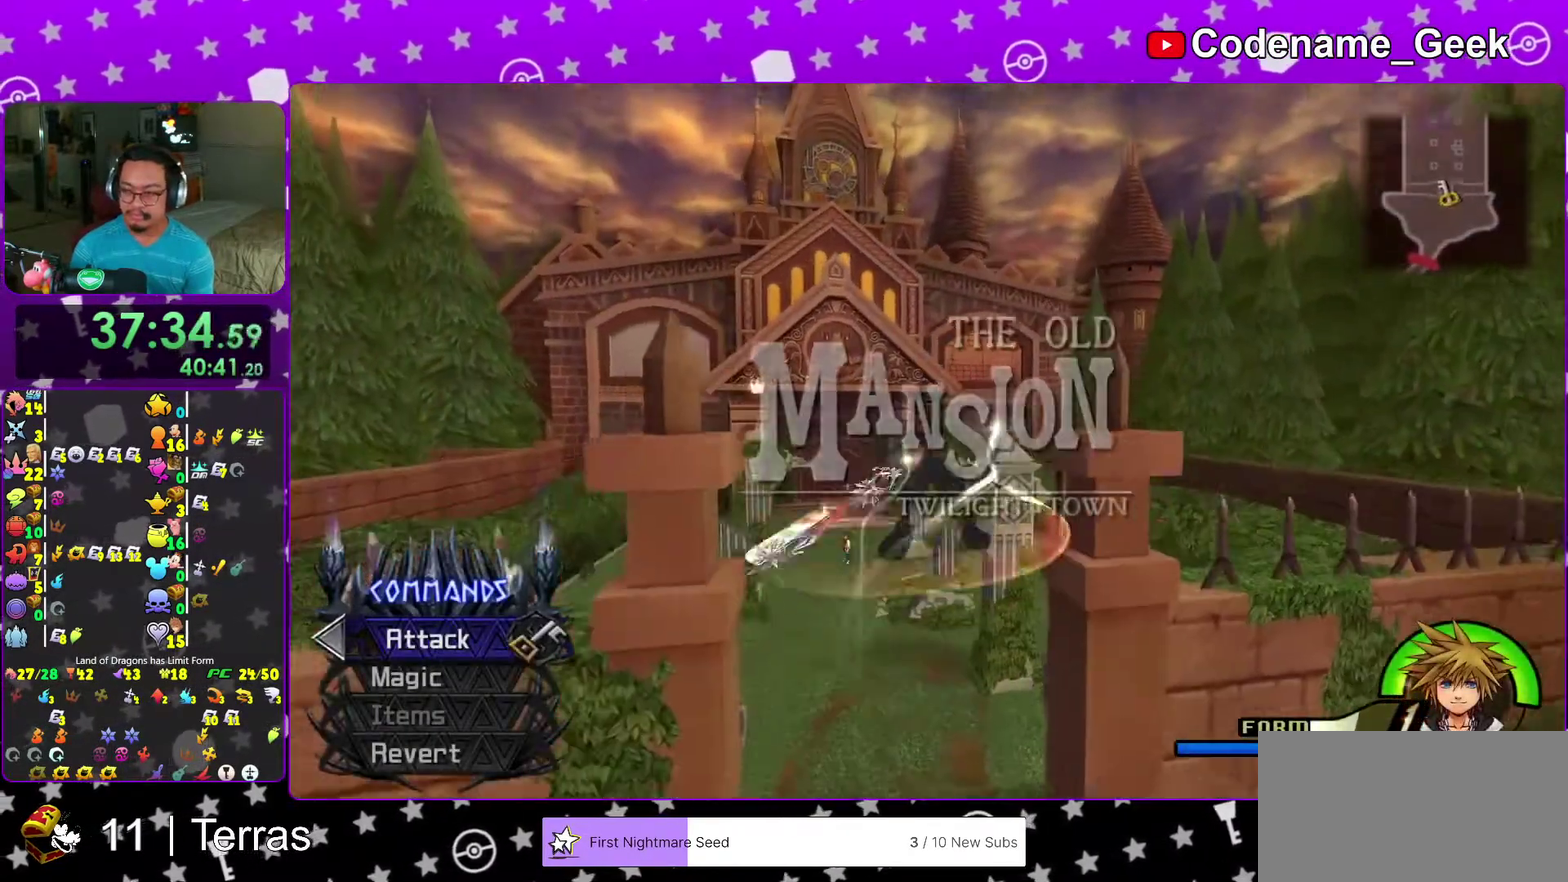
{"dt_ms": 300, "buttons": ["Y"], "left_stick": "up", "right_stick": "center", "events": [[133, "right_stick", "left"], [217, "right_stick", "center"], [250, "left_stick", "up"]]}
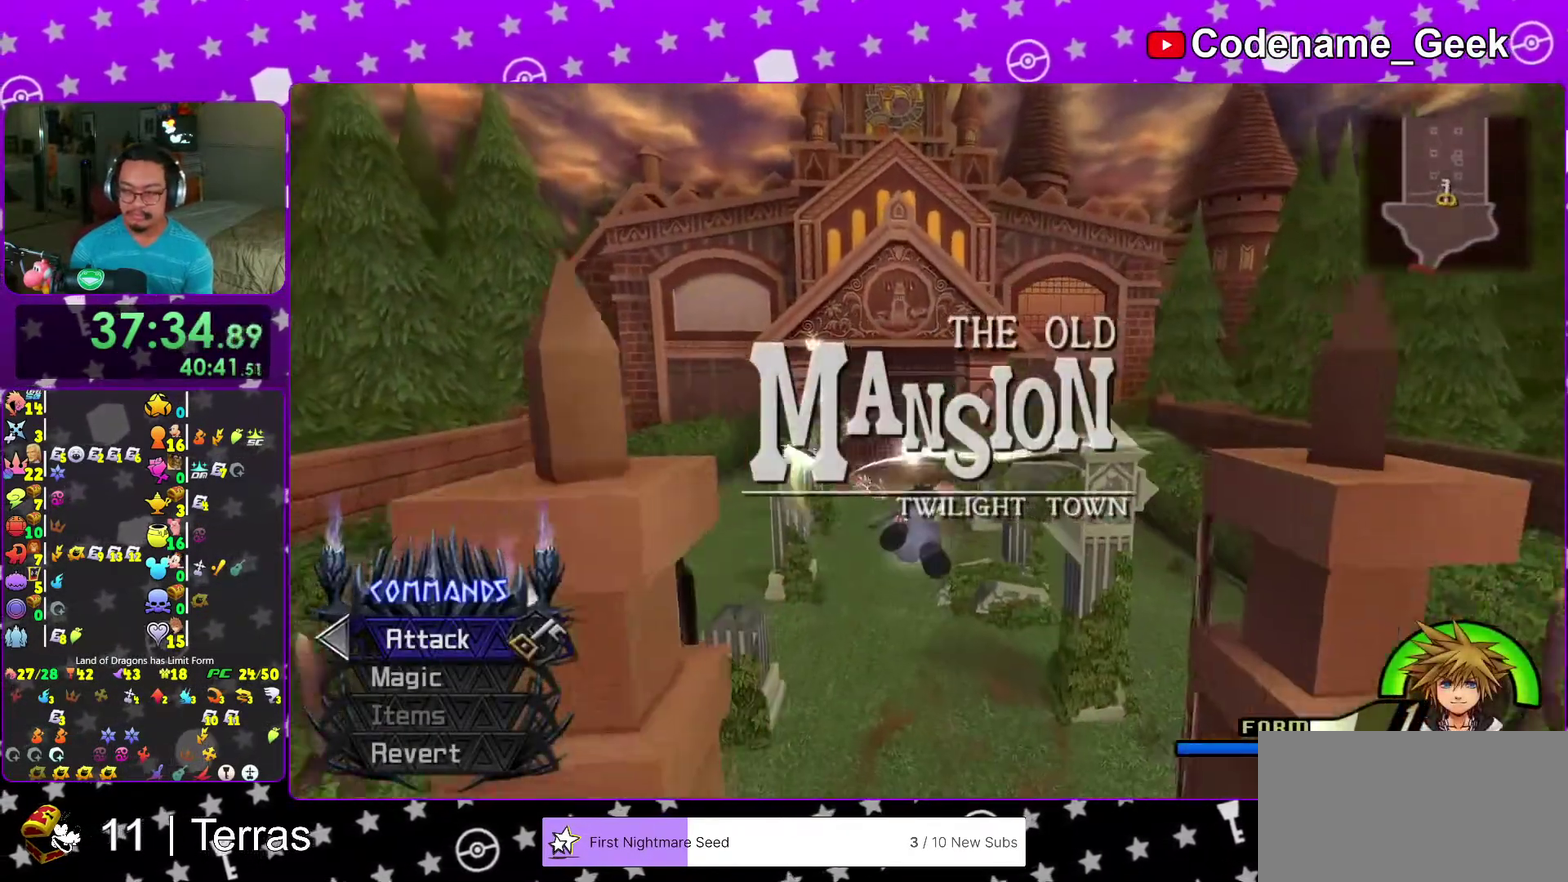
{"dt_ms": 600, "buttons": ["Y"], "left_stick": "up", "right_stick": "center", "events": []}
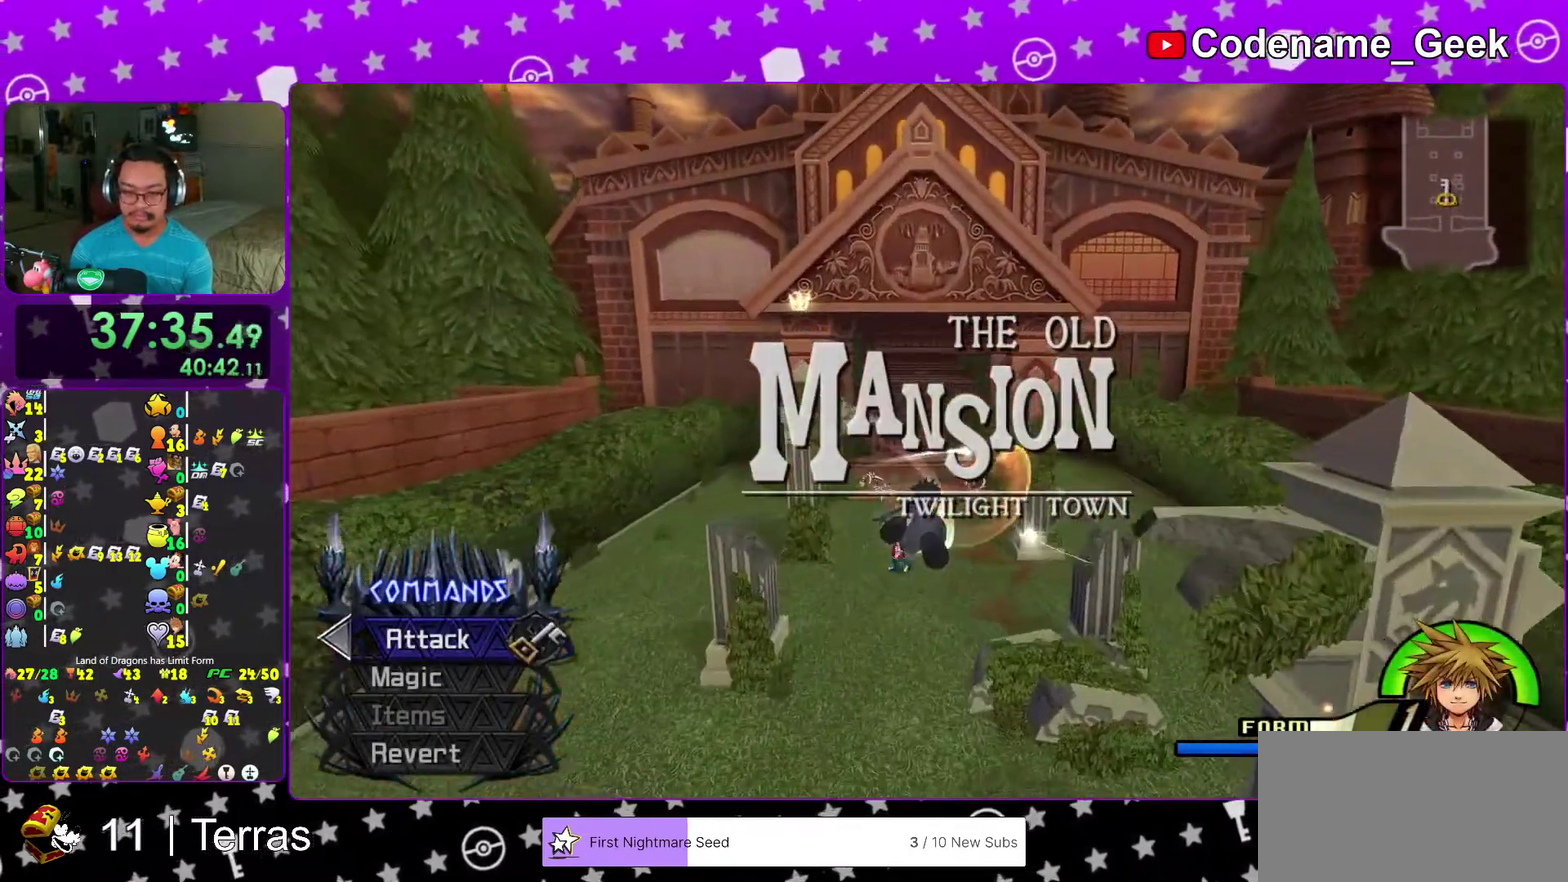
{"dt_ms": 400, "buttons": ["Y"], "left_stick": "up", "right_stick": "center", "events": []}
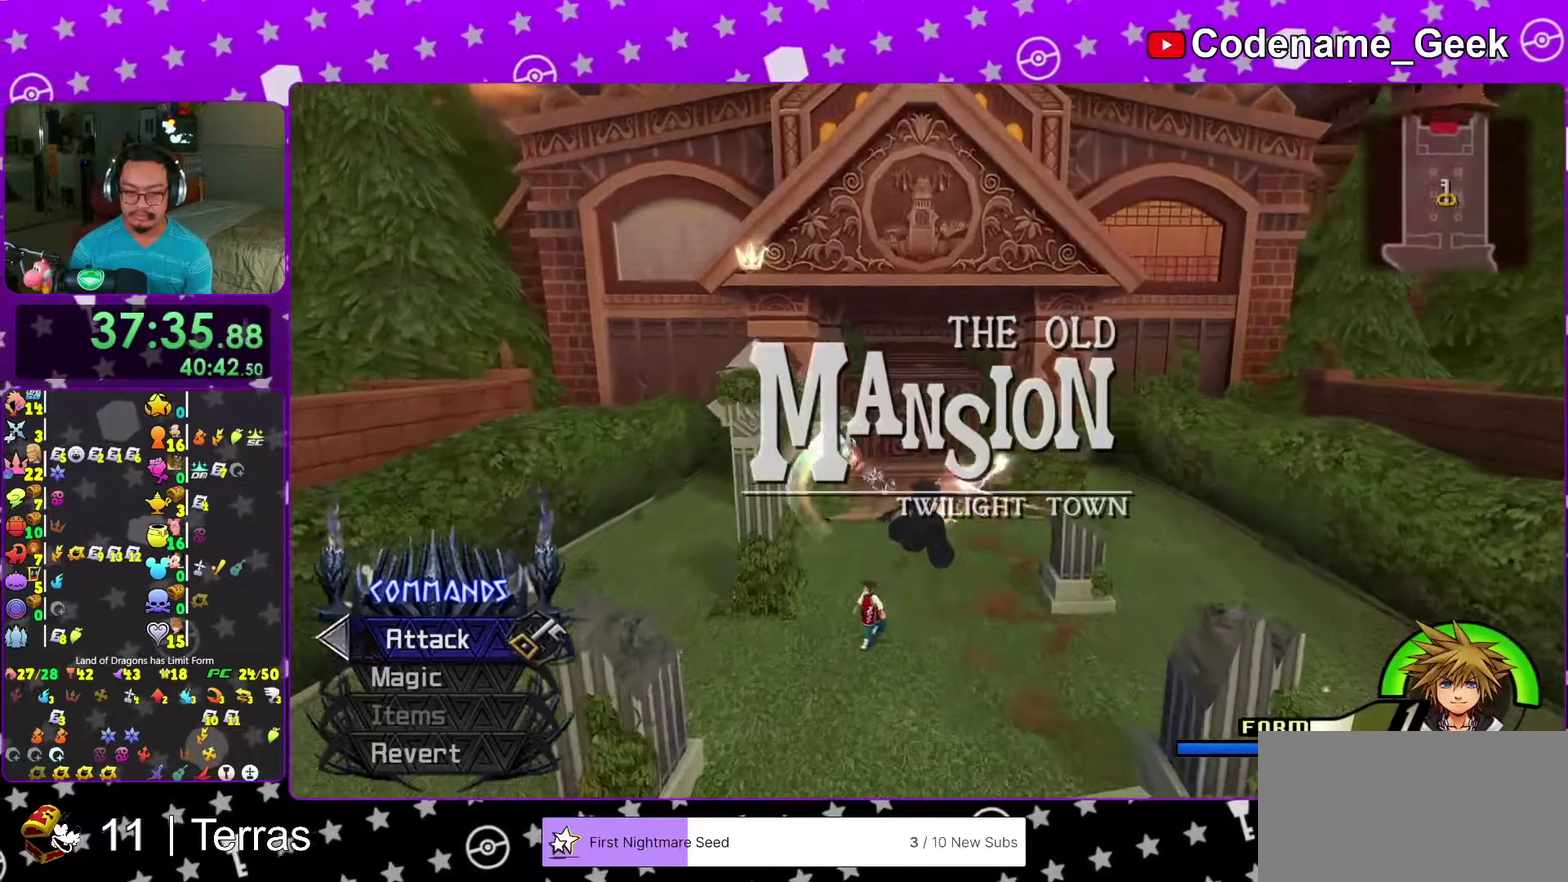
{"dt_ms": 600, "buttons": ["A"], "left_stick": "up", "right_stick": "center", "events": [[533, "Y", "up"], [550, "A", "down"]]}
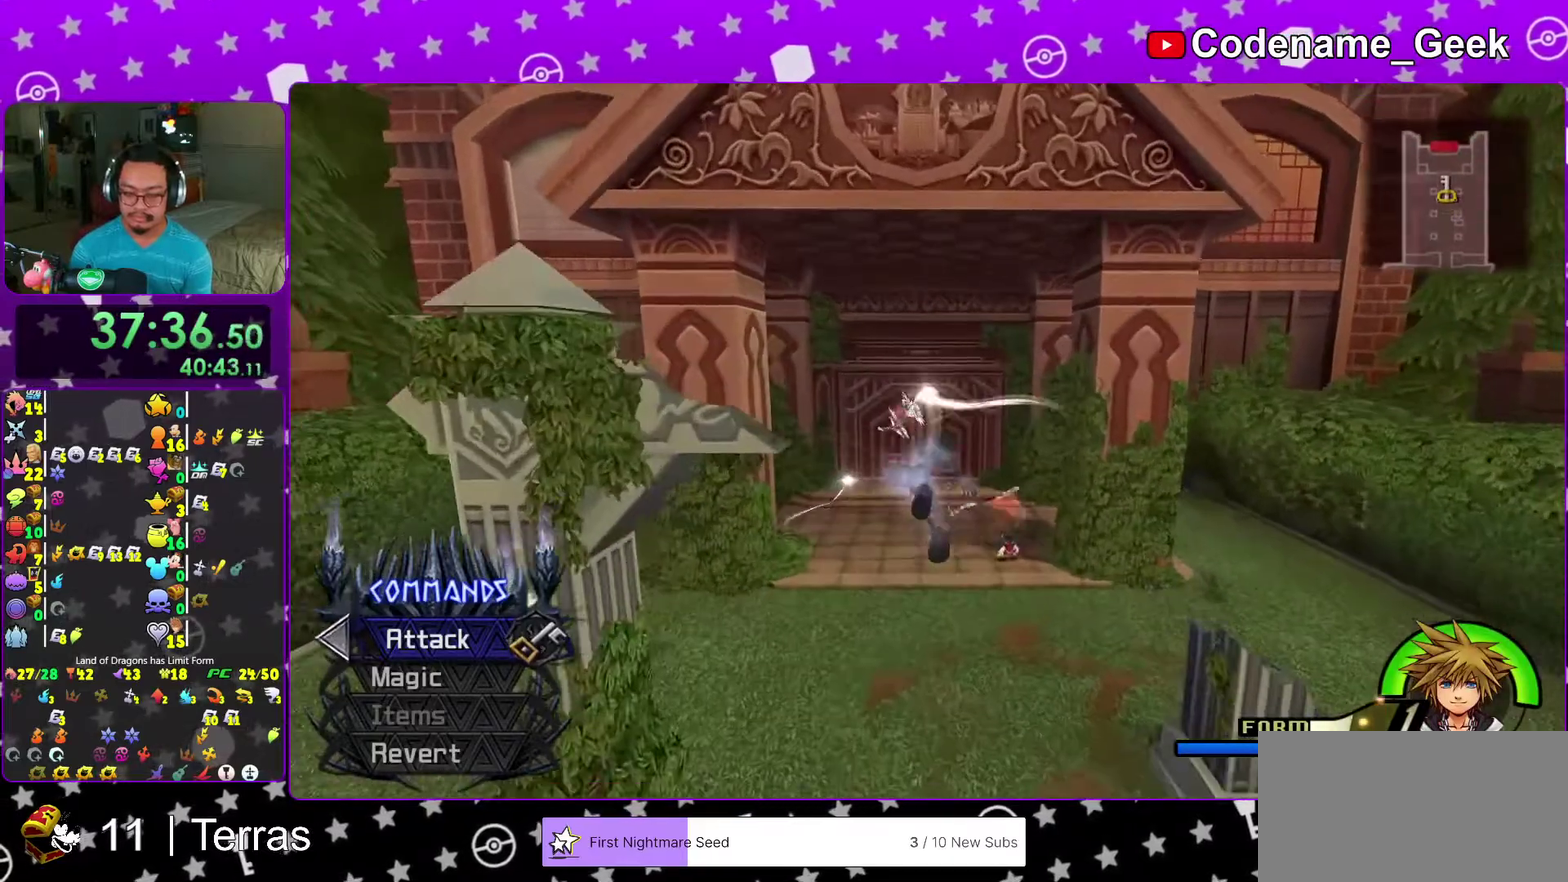
{"dt_ms": 400, "buttons": [], "left_stick": "up", "right_stick": "down", "events": [[50, "A", "up"], [100, "A", "down"], [233, "A", "up"], [400, "right_stick", "down"]]}